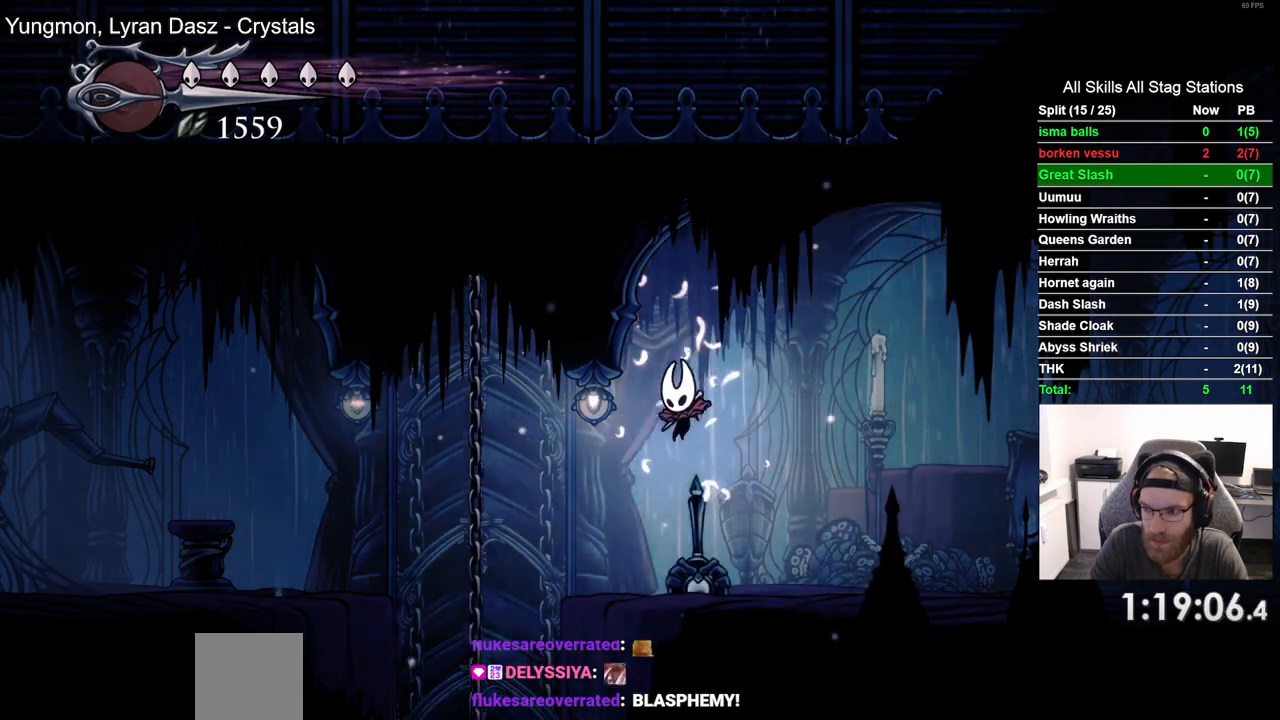
Gameplay with a controller (PlayStation layout); each line is a JSON object with the inputs held at the frame after it (dt_ms = milliseconds from this image to that frame). "events" lists button and stick changes between this image and that frame as [ms after this image, input, new state], when the widget could be followed in between.
{"dt_ms": 500, "buttons": ["CROSS"], "left_stick": "center", "right_stick": "center", "events": [[133, "CROSS", "down"]]}
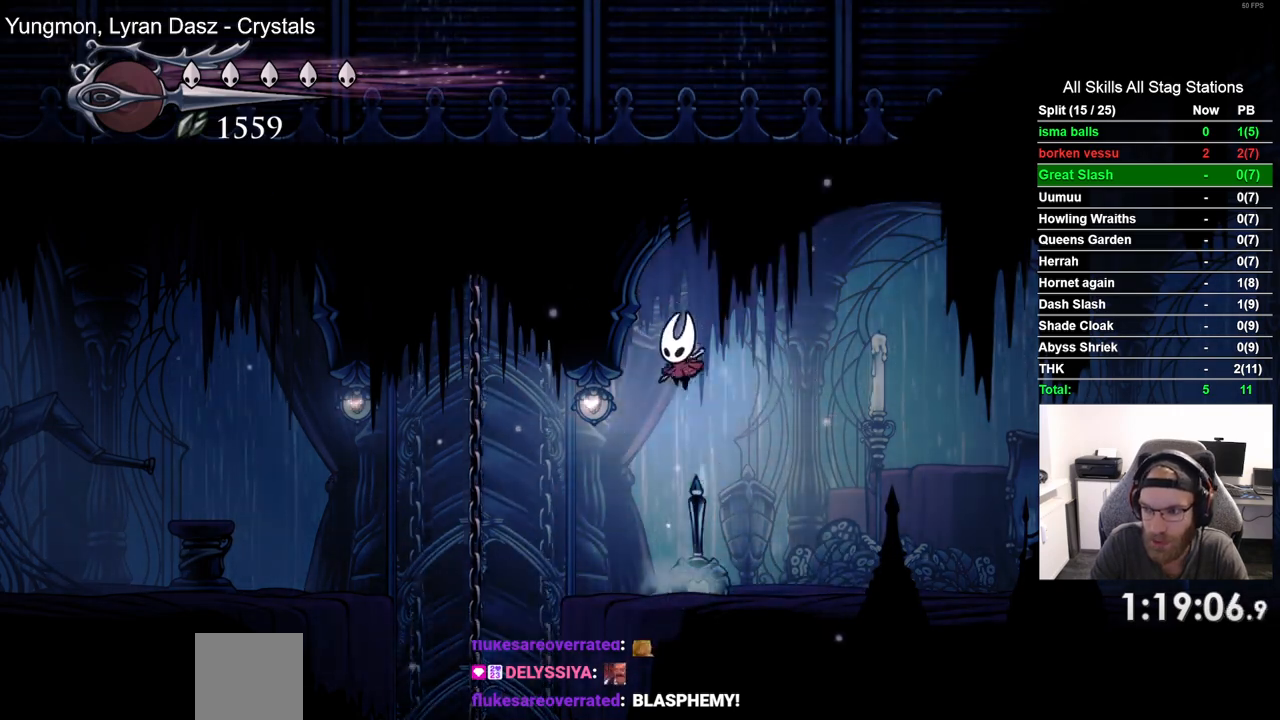
{"dt_ms": 500, "buttons": ["CROSS"], "left_stick": "center", "right_stick": "center", "events": []}
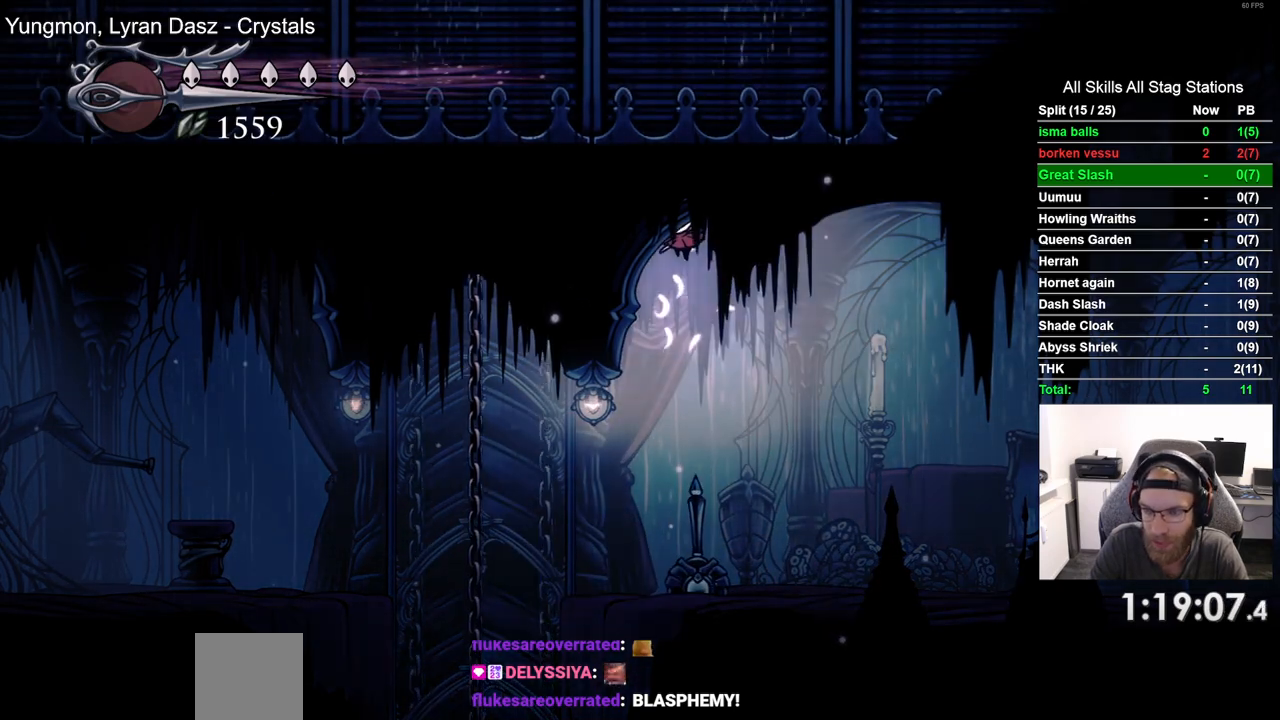
{"dt_ms": 500, "buttons": [], "left_stick": "center", "right_stick": "center", "events": [[83, "CROSS", "up"]]}
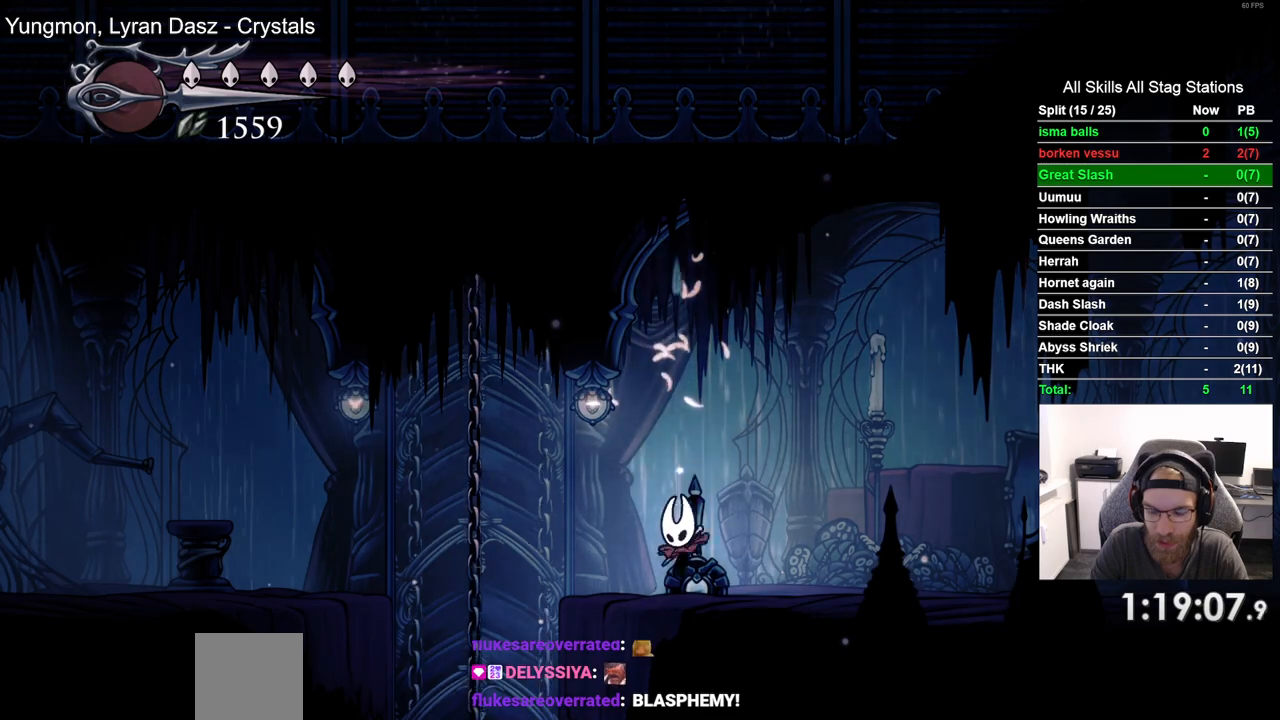
{"dt_ms": 500, "buttons": ["CROSS"], "left_stick": "center", "right_stick": "center", "events": [[83, "CROSS", "down"], [333, "CROSS", "up"], [450, "CROSS", "down"]]}
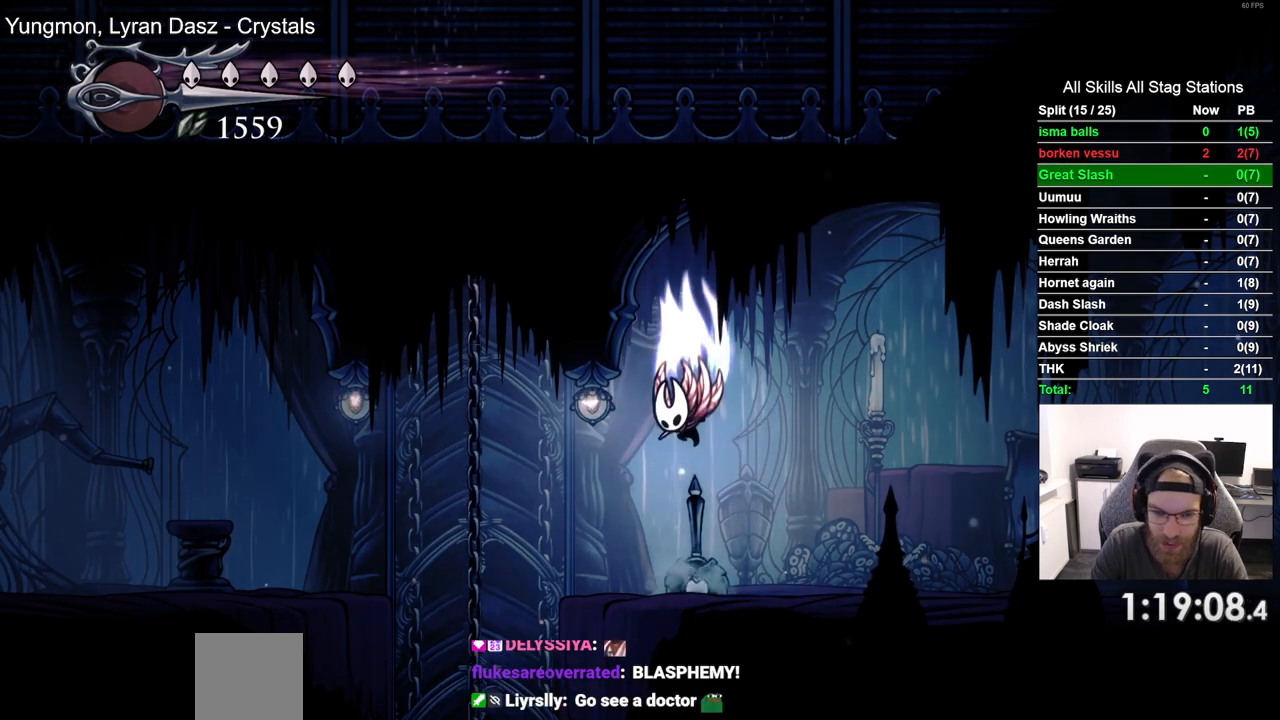
{"dt_ms": 500, "buttons": [], "left_stick": "center", "right_stick": "center", "events": [[367, "CROSS", "up"]]}
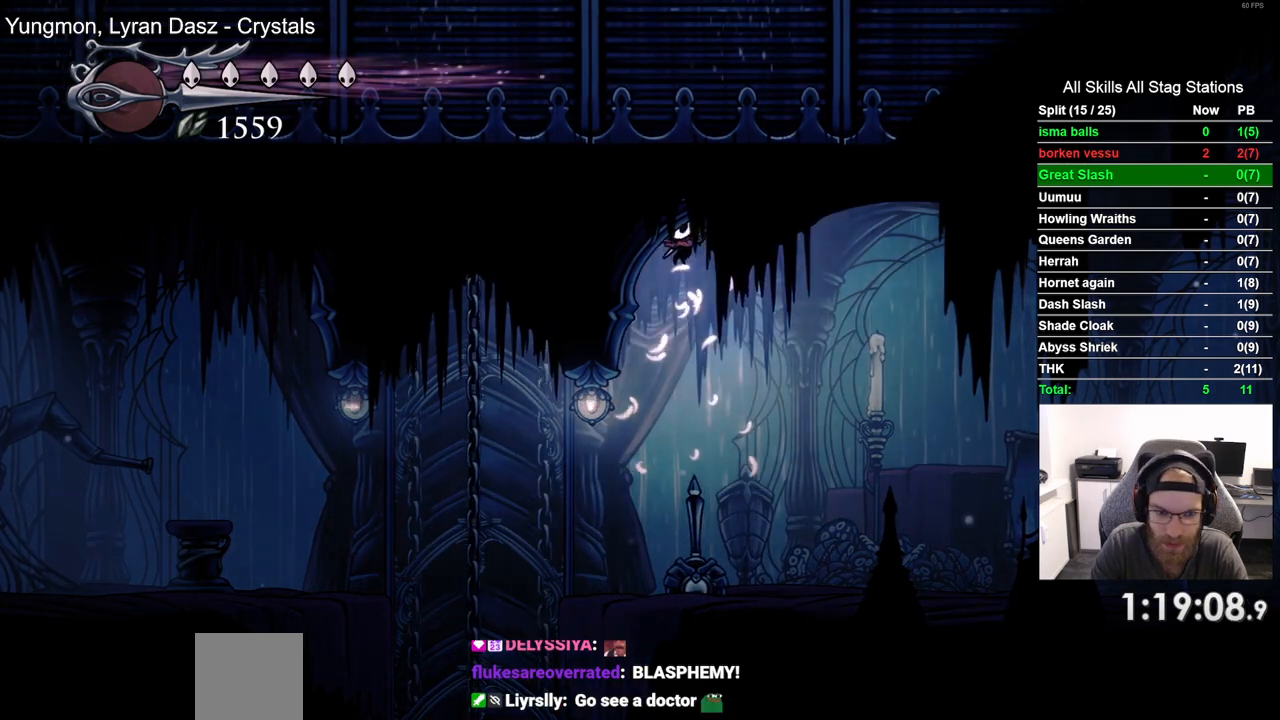
{"dt_ms": 500, "buttons": ["CROSS"], "left_stick": "center", "right_stick": "center", "events": [[417, "CROSS", "down"]]}
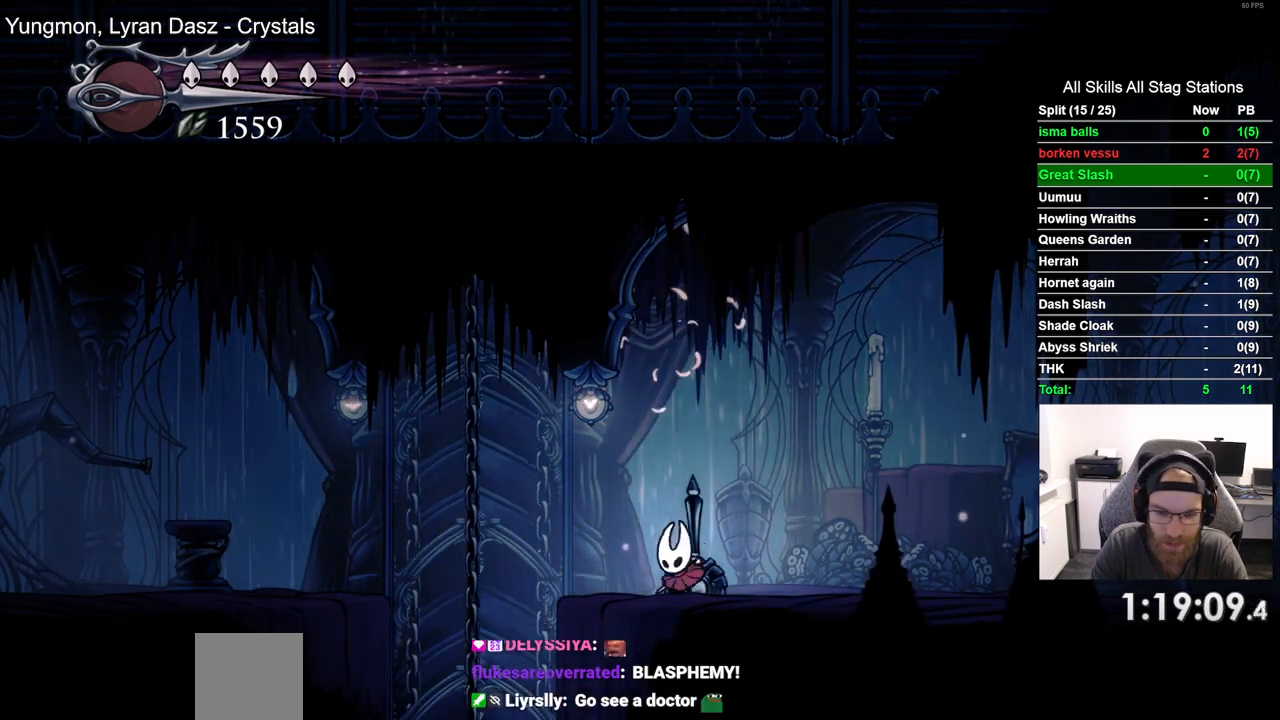
{"dt_ms": 500, "buttons": ["CROSS"], "left_stick": "center", "right_stick": "center", "events": []}
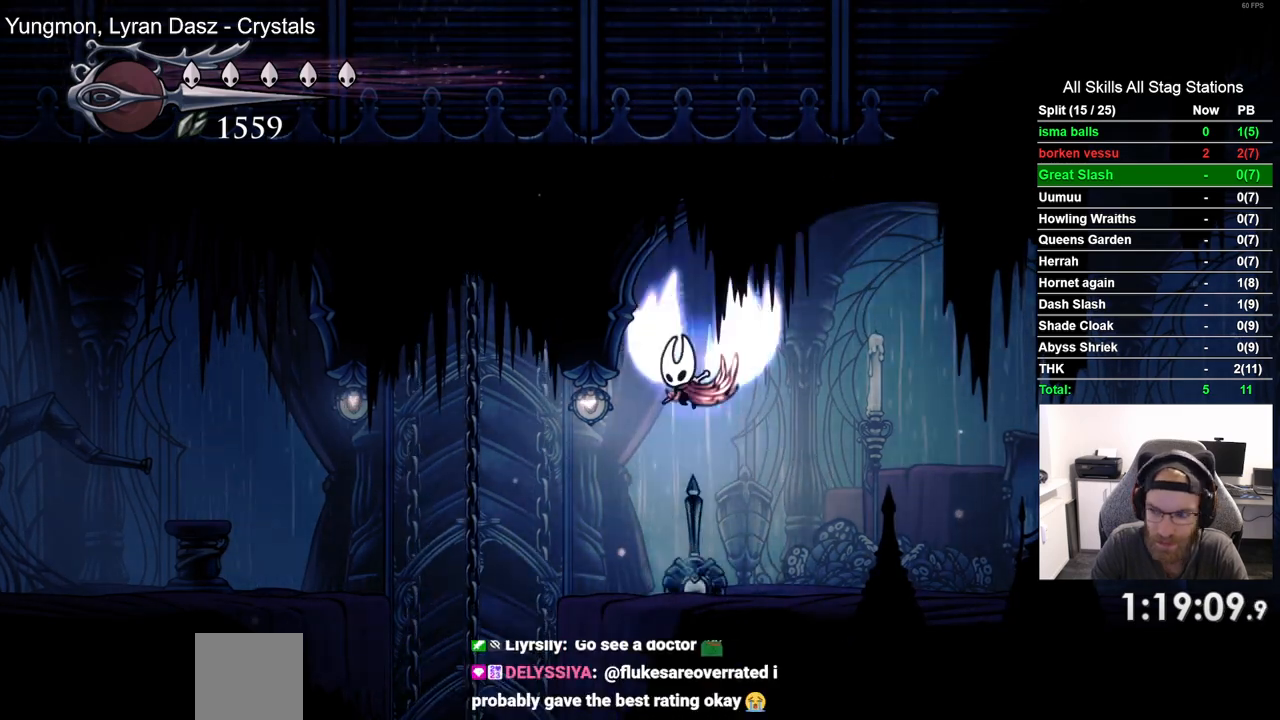
{"dt_ms": 500, "buttons": [], "left_stick": "center", "right_stick": "center", "events": [[350, "CROSS", "up"]]}
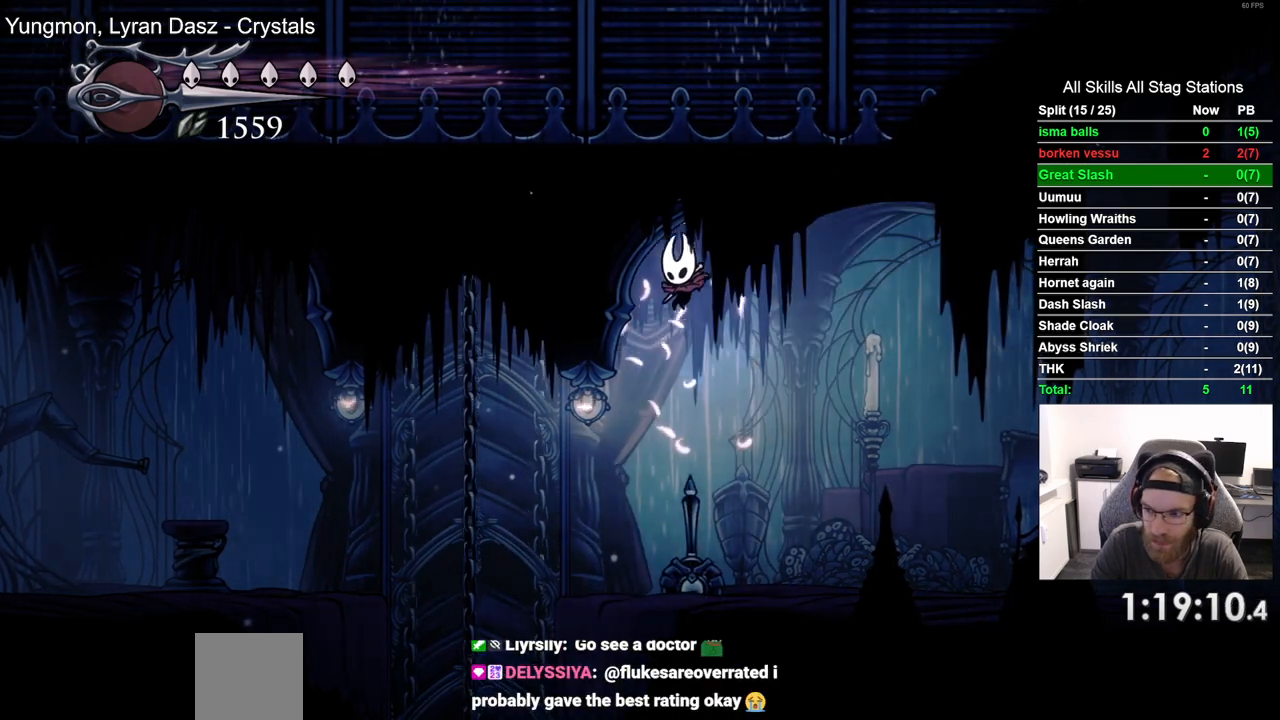
{"dt_ms": 500, "buttons": ["CROSS"], "left_stick": "center", "right_stick": "center", "events": [[367, "CROSS", "down"]]}
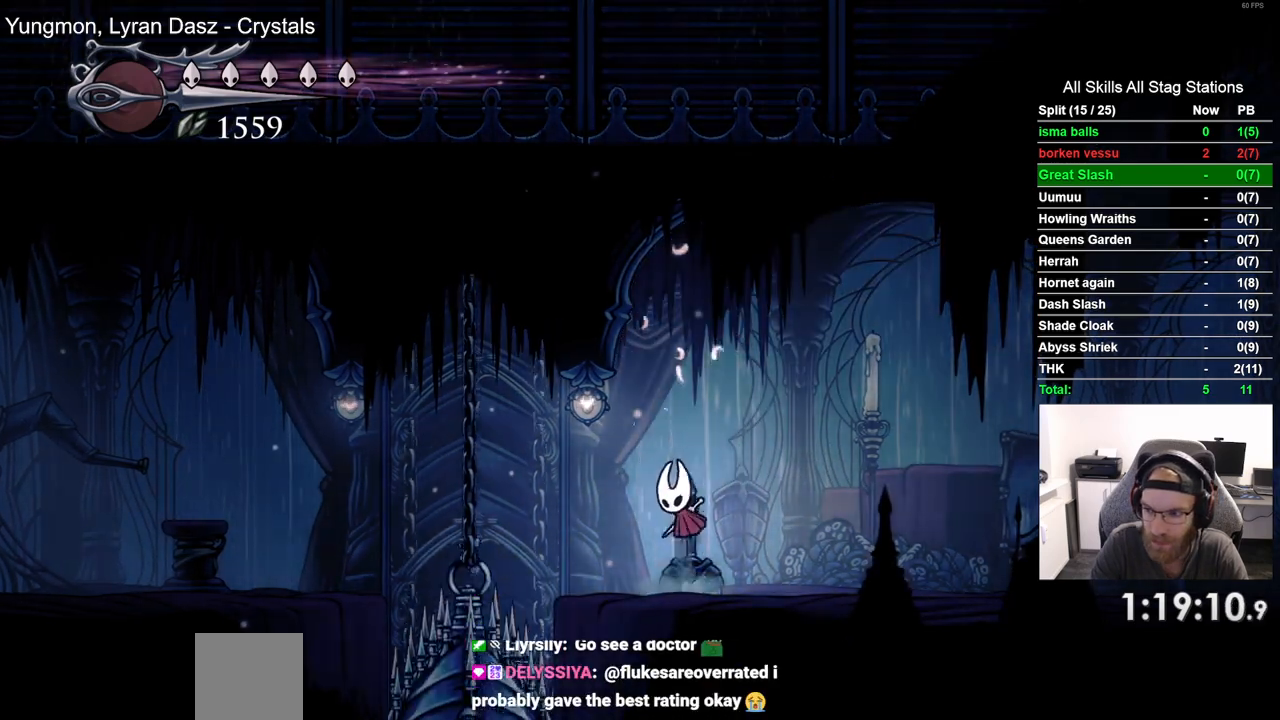
{"dt_ms": 500, "buttons": ["CROSS"], "left_stick": "center", "right_stick": "center", "events": [[167, "CROSS", "up"], [267, "CROSS", "down"]]}
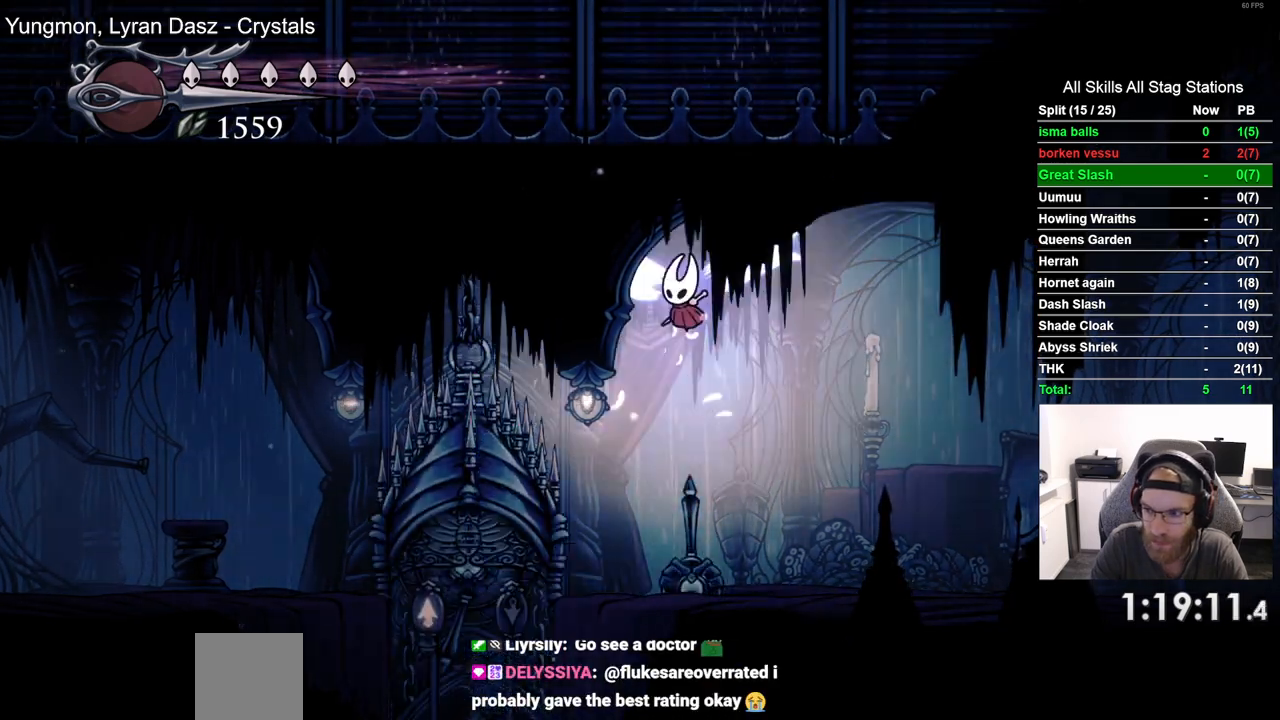
{"dt_ms": 1000, "buttons": ["DPAD_LEFT"], "left_stick": "center", "right_stick": "center"}
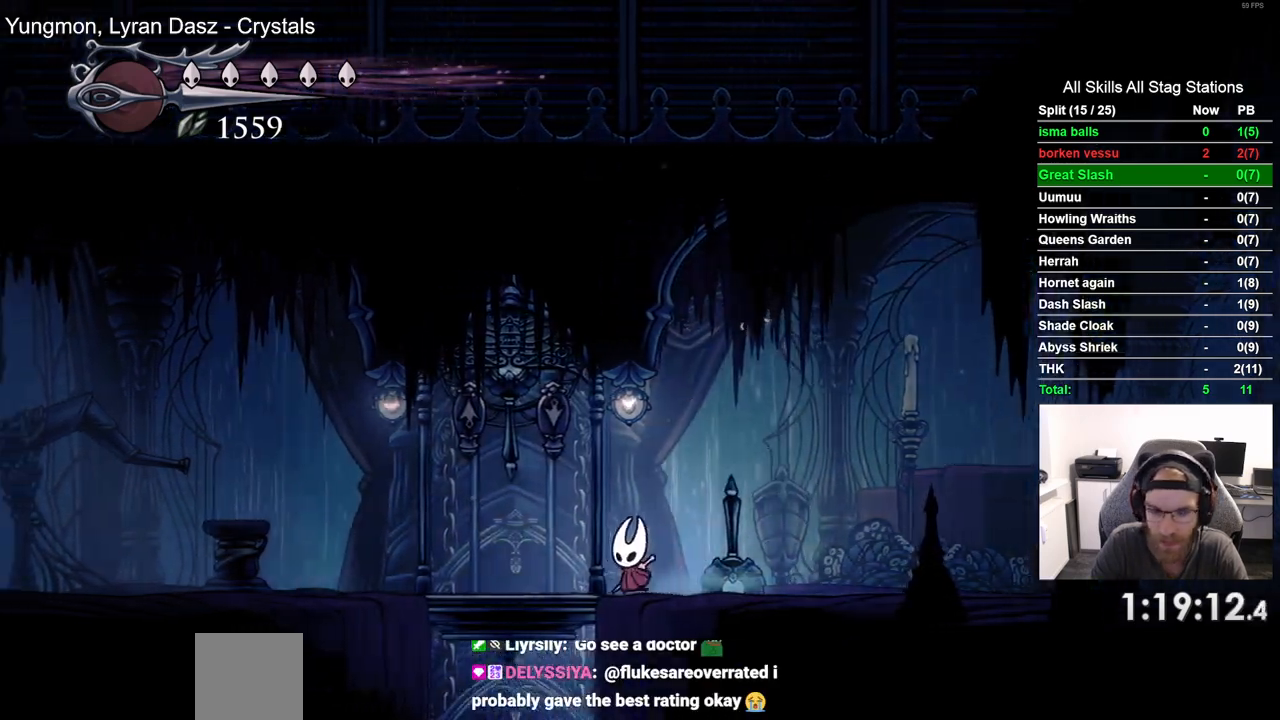
{"dt_ms": 500, "buttons": [], "left_stick": "center", "right_stick": "center", "events": [[250, "DPAD_UP", "down"], [350, "DPAD_LEFT", "up"], [367, "SQUARE", "down"], [483, "SQUARE", "up"], [500, "DPAD_UP", "up"]]}
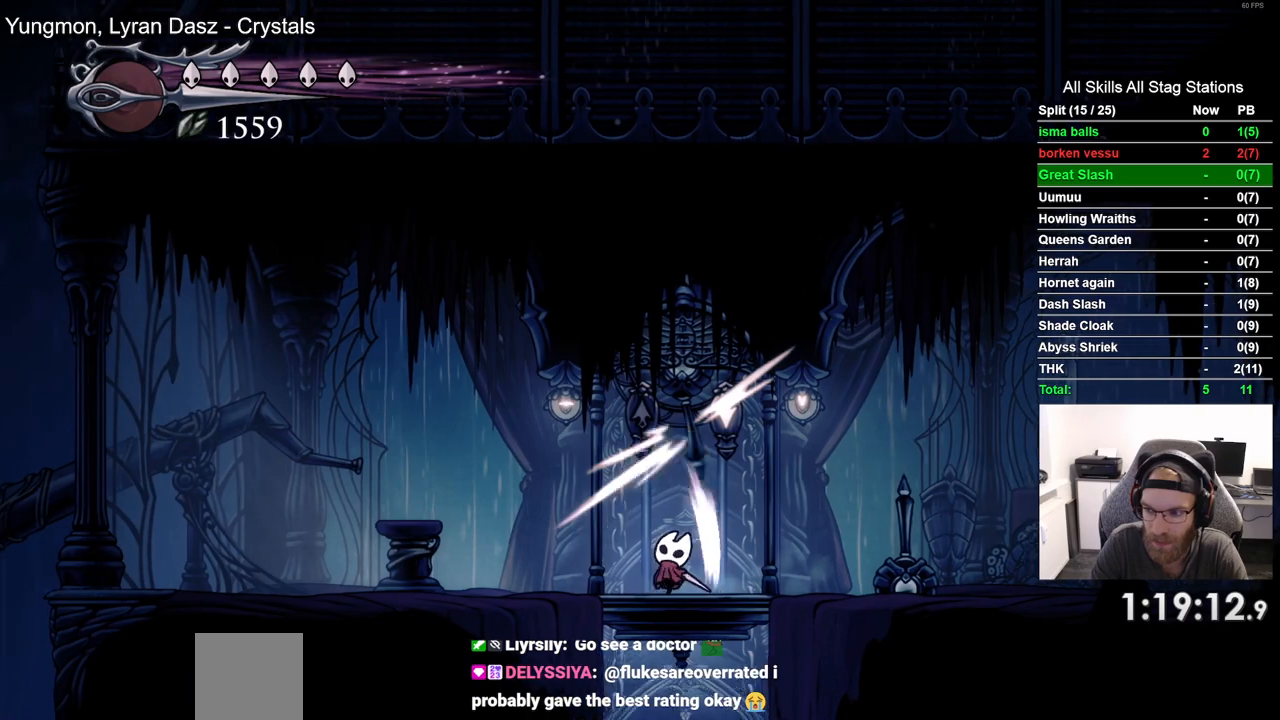
{"dt_ms": 500, "buttons": ["DPAD_RIGHT"], "left_stick": "center", "right_stick": "center", "events": [[167, "DPAD_RIGHT", "down"]]}
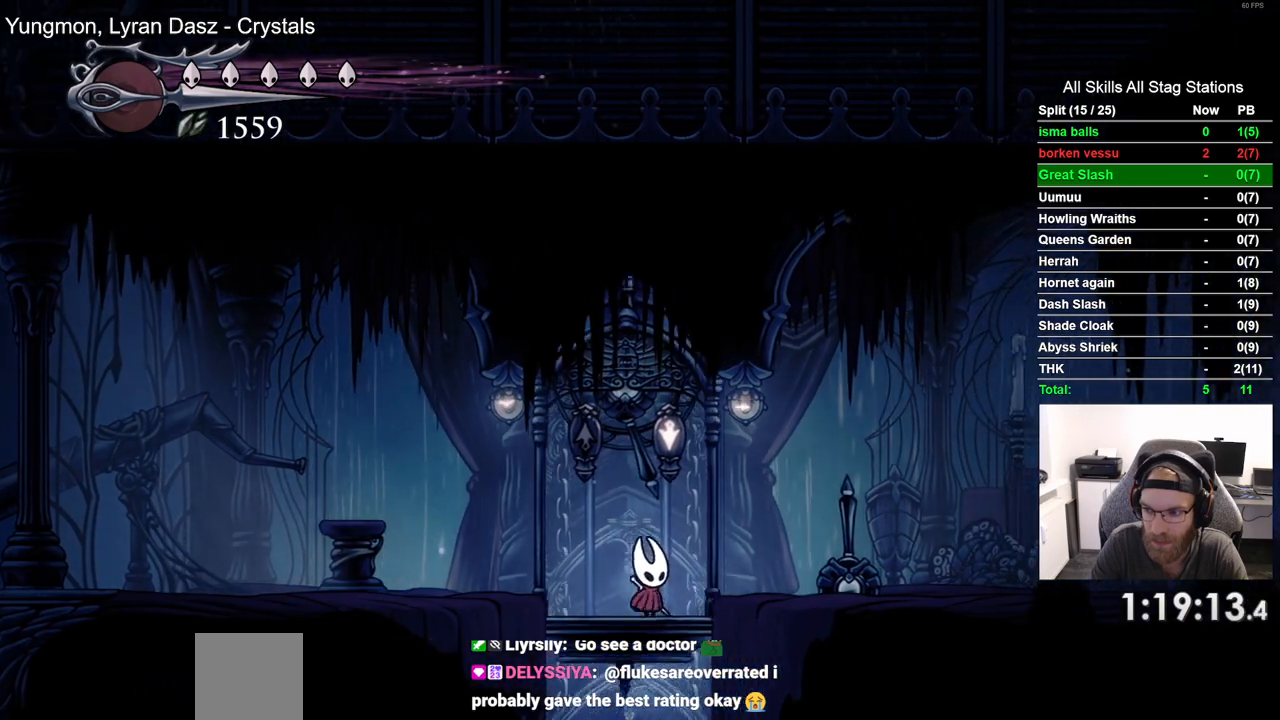
{"dt_ms": 500, "buttons": ["DPAD_RIGHT"], "left_stick": "center", "right_stick": "center", "events": []}
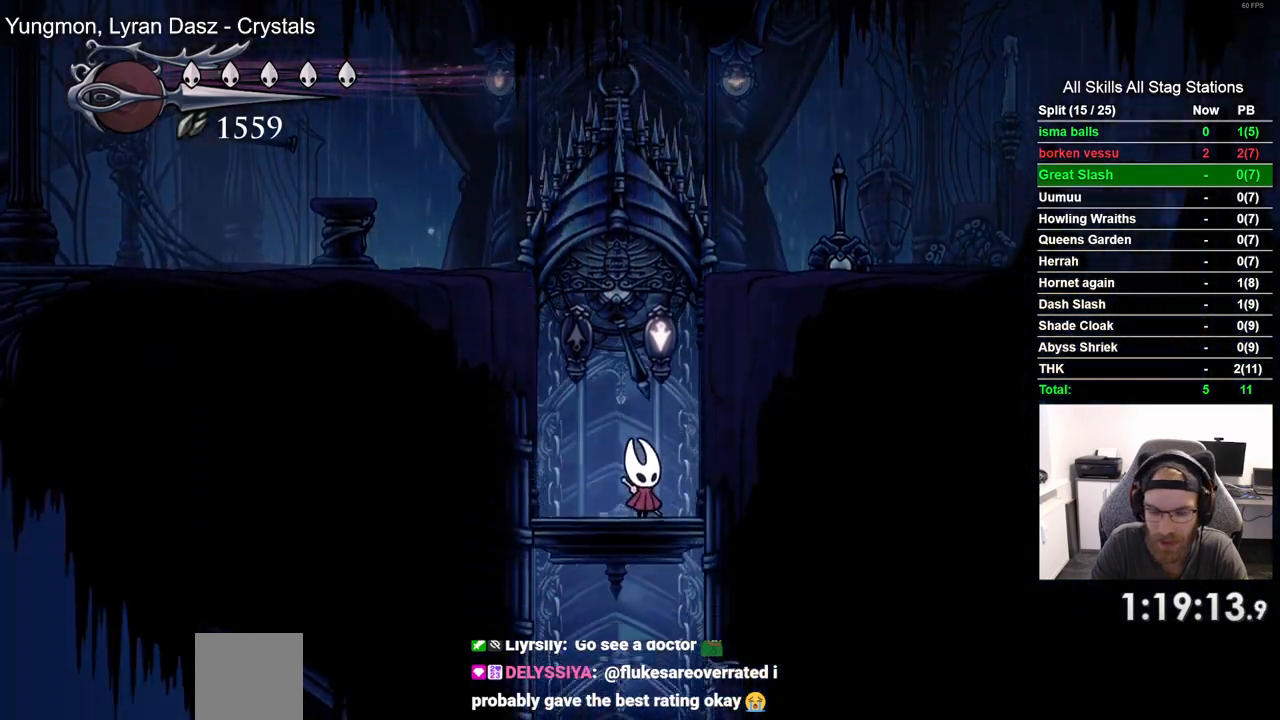
{"dt_ms": 500, "buttons": [], "left_stick": "center", "right_stick": "center", "events": [[17, "DPAD_RIGHT", "up"], [333, "DPAD_LEFT", "down"], [450, "DPAD_LEFT", "up"]]}
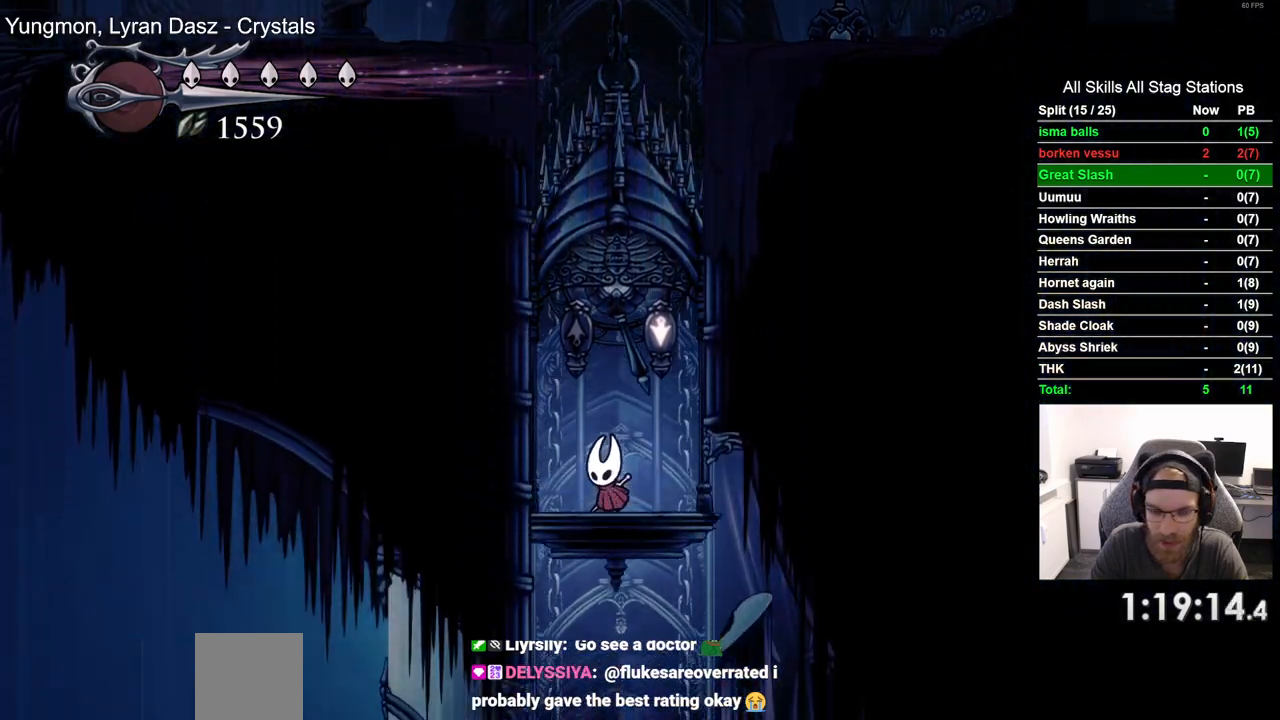
{"dt_ms": 500, "buttons": [], "left_stick": "center", "right_stick": "center", "events": [[183, "DPAD_LEFT", "down"], [483, "DPAD_LEFT", "up"]]}
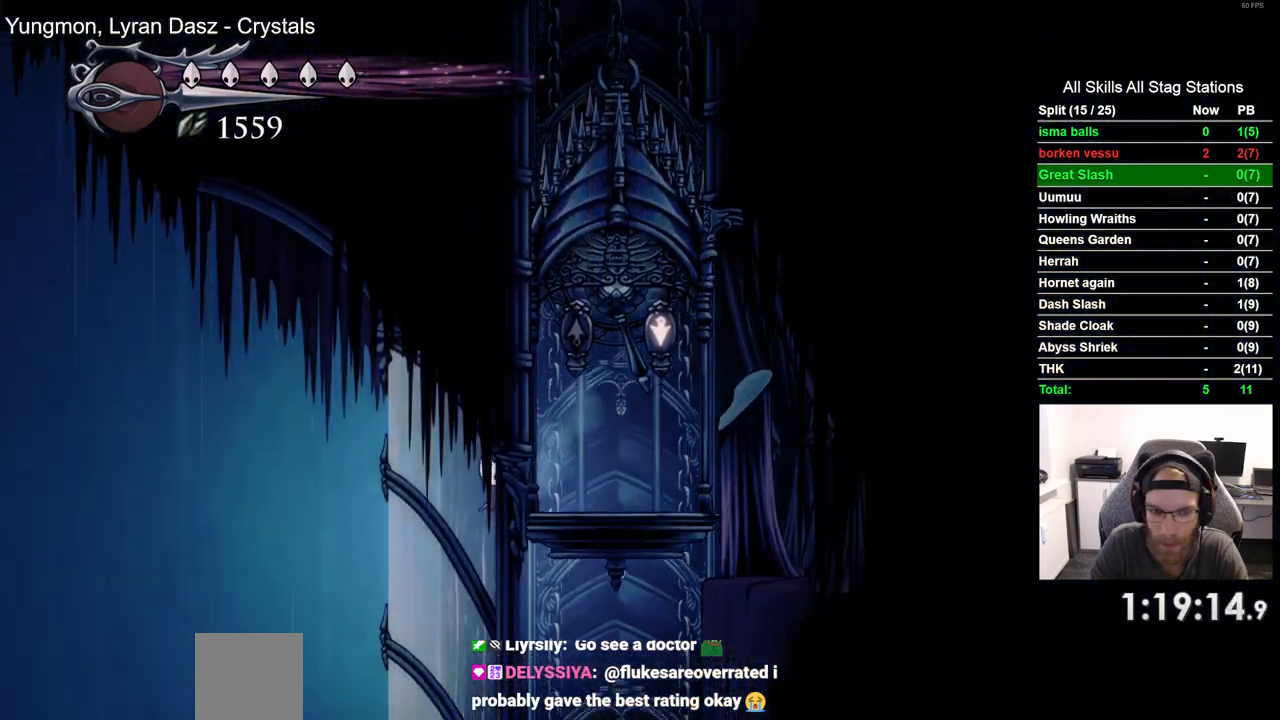
{"dt_ms": 500, "buttons": [], "left_stick": "center", "right_stick": "center", "events": []}
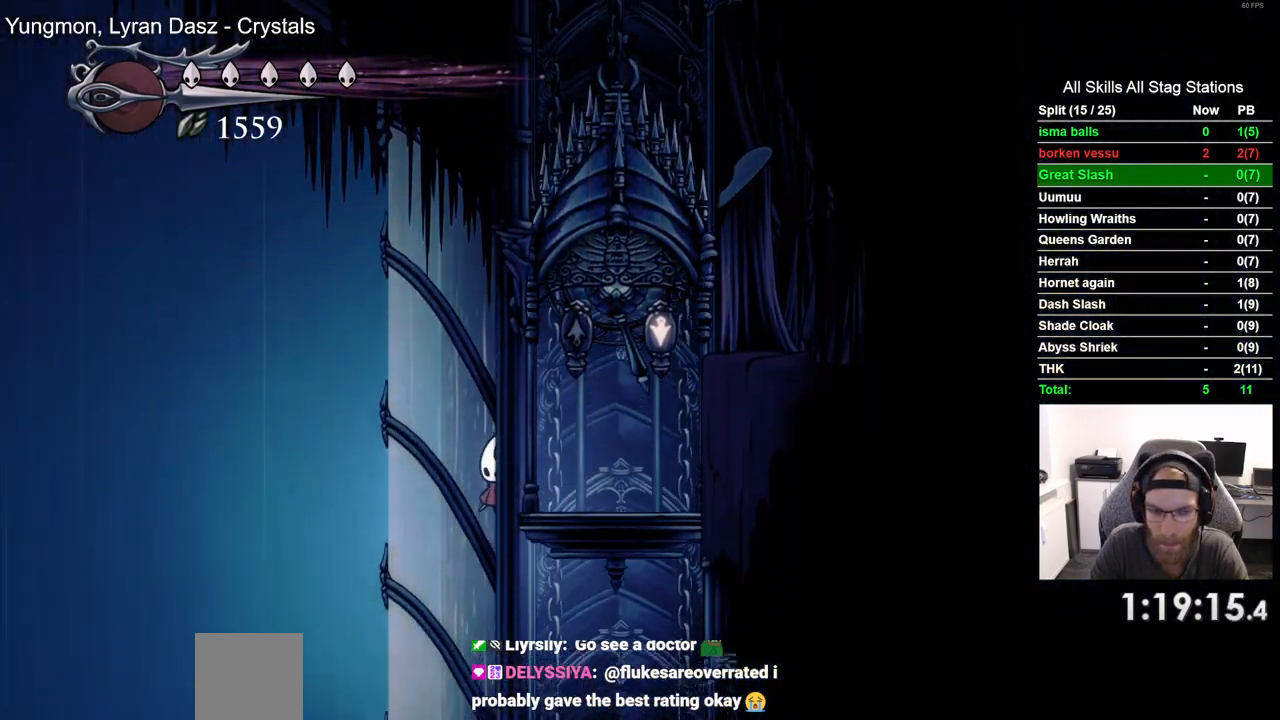
{"dt_ms": 500, "buttons": [], "left_stick": "center", "right_stick": "center", "events": [[100, "DPAD_LEFT", "down"], [250, "DPAD_LEFT", "up"]]}
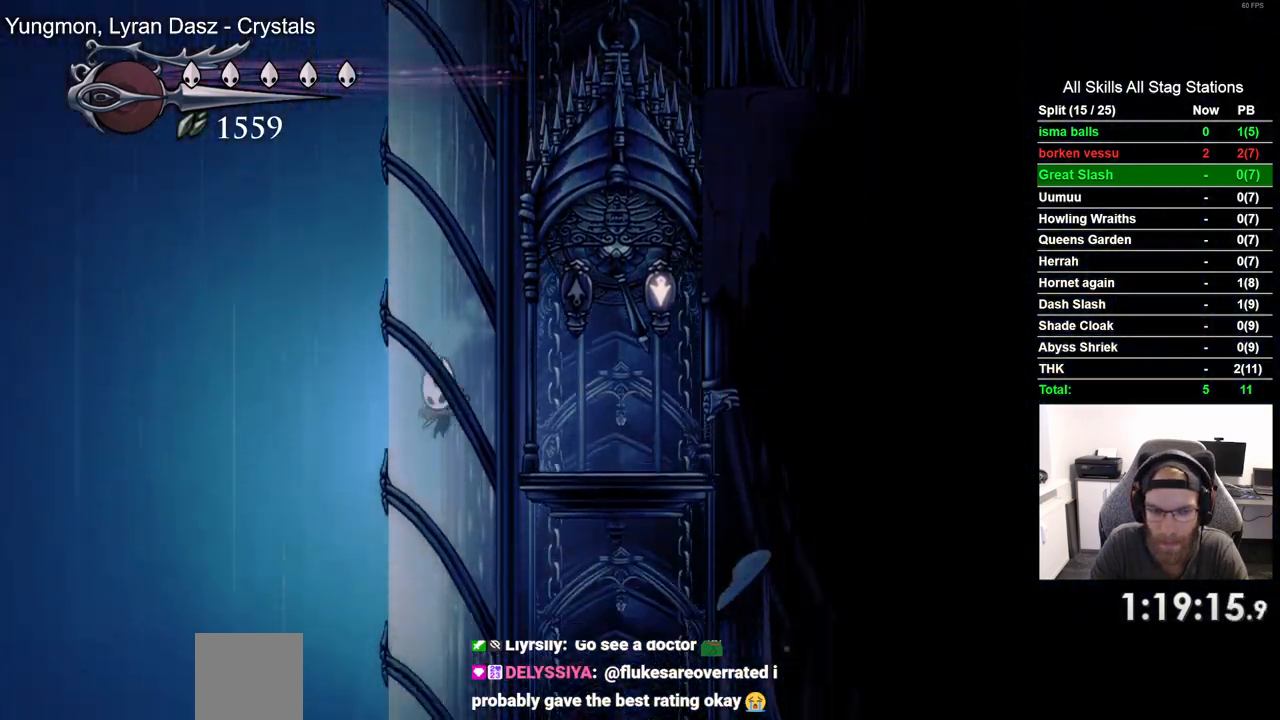
{"dt_ms": 500, "buttons": ["DPAD_RIGHT"], "left_stick": "center", "right_stick": "center", "events": [[133, "DPAD_RIGHT", "down"]]}
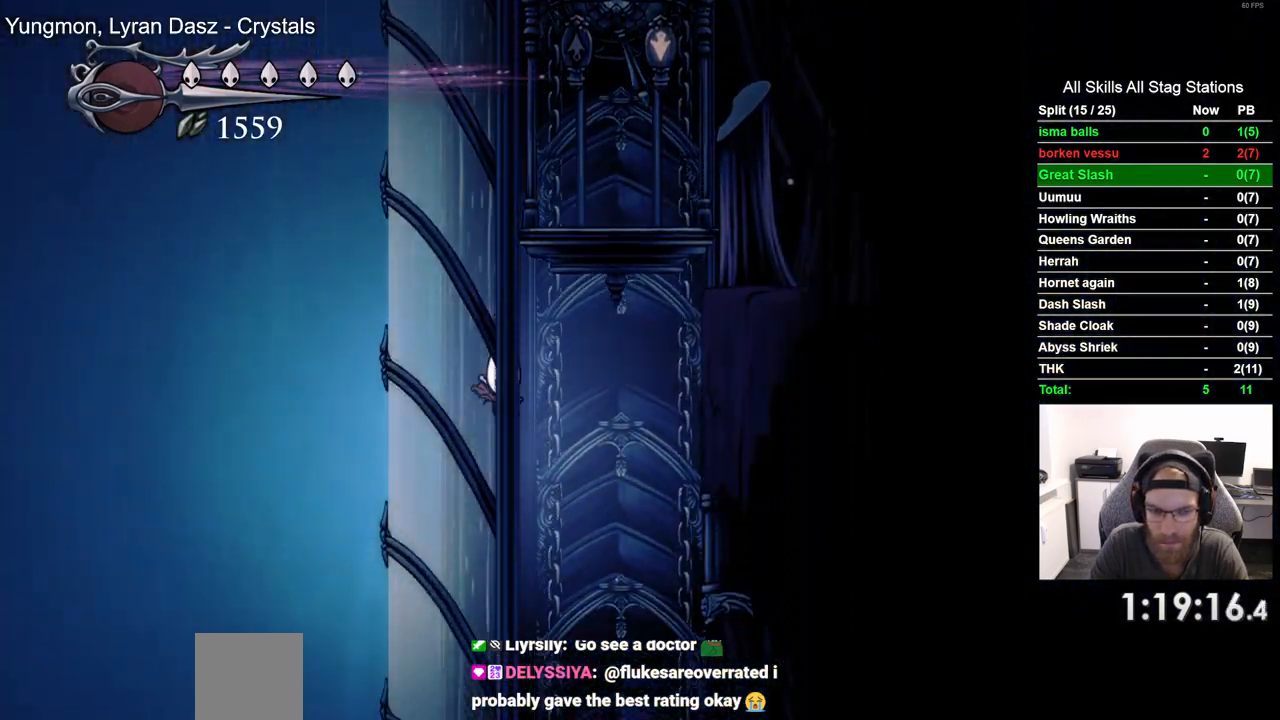
{"dt_ms": 1000, "buttons": [], "left_stick": "center", "right_stick": "center"}
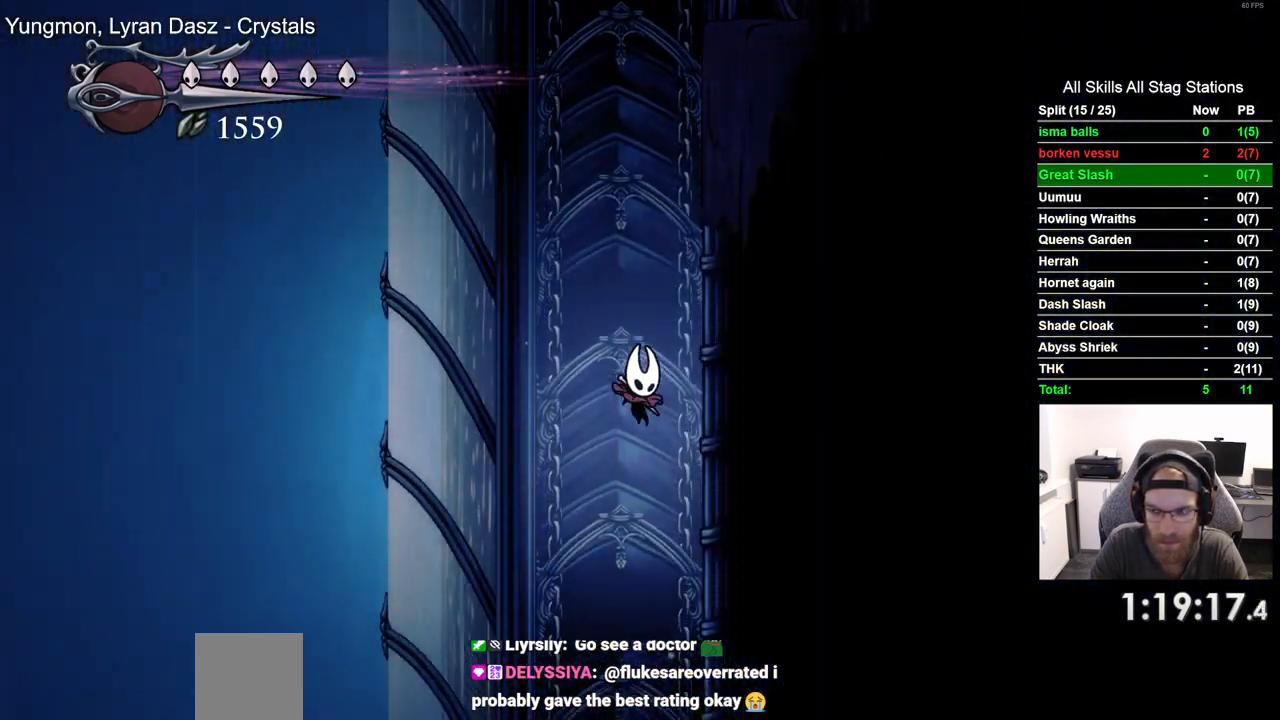
{"dt_ms": 500, "buttons": [], "left_stick": "center", "right_stick": "center", "events": []}